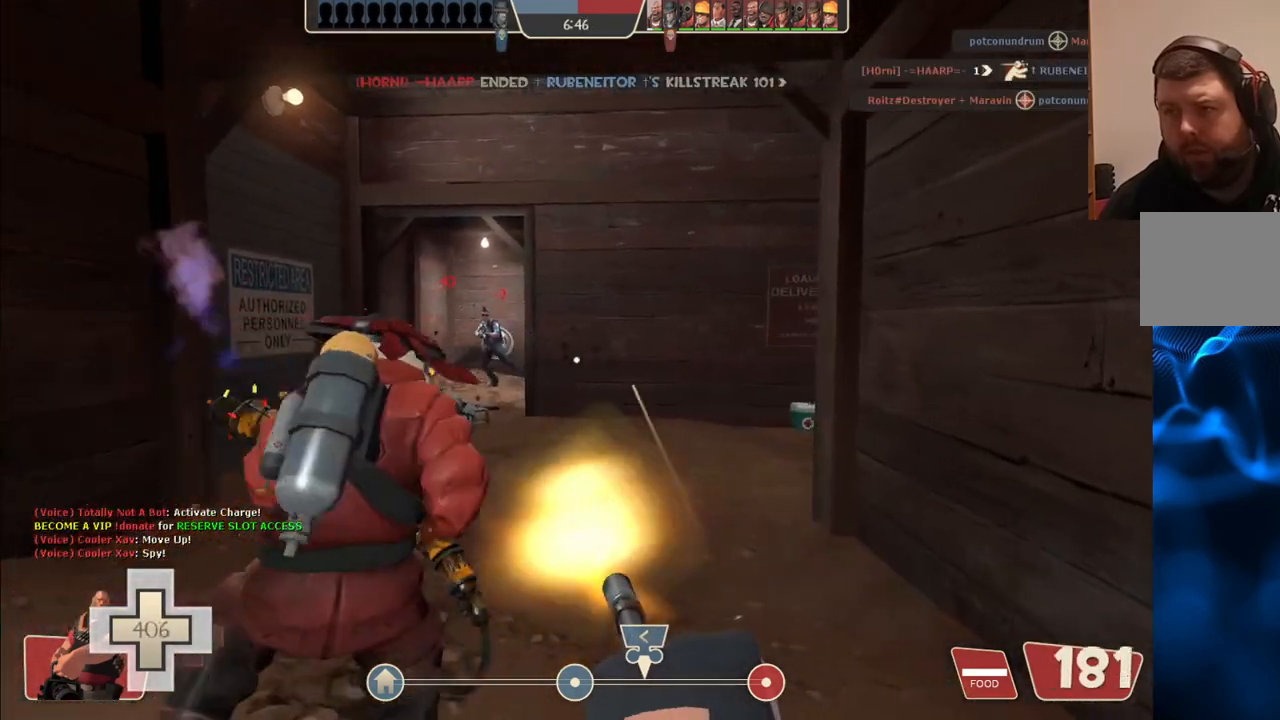
Gameplay with a controller (PlayStation layout); each line is a JSON object with the inputs held at the frame after it. "events" lists button and stick changes between this image and that frame as [ms after this image, input, new state], when the widget could be followed in between.
{"buttons": ["L2", "R2"], "left_stick": "up-left", "right_stick": "center", "events": []}
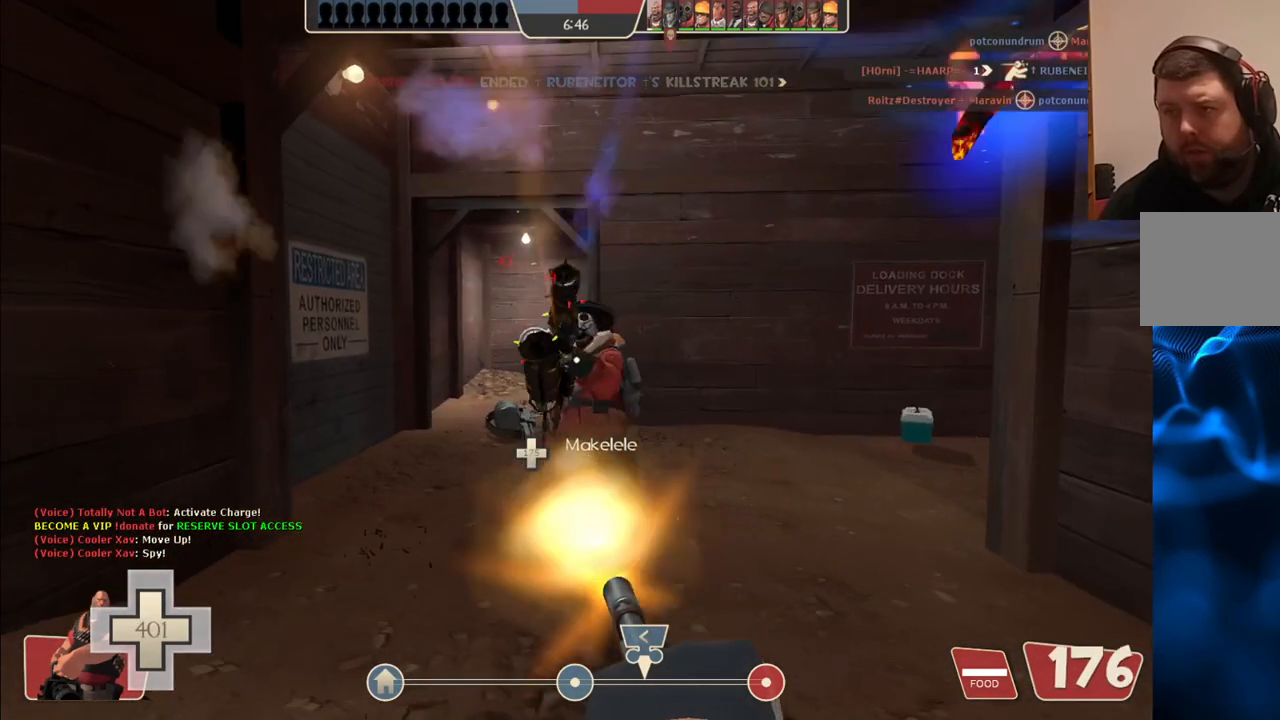
{"buttons": ["L2", "R2"], "left_stick": "up-left", "right_stick": "center", "events": []}
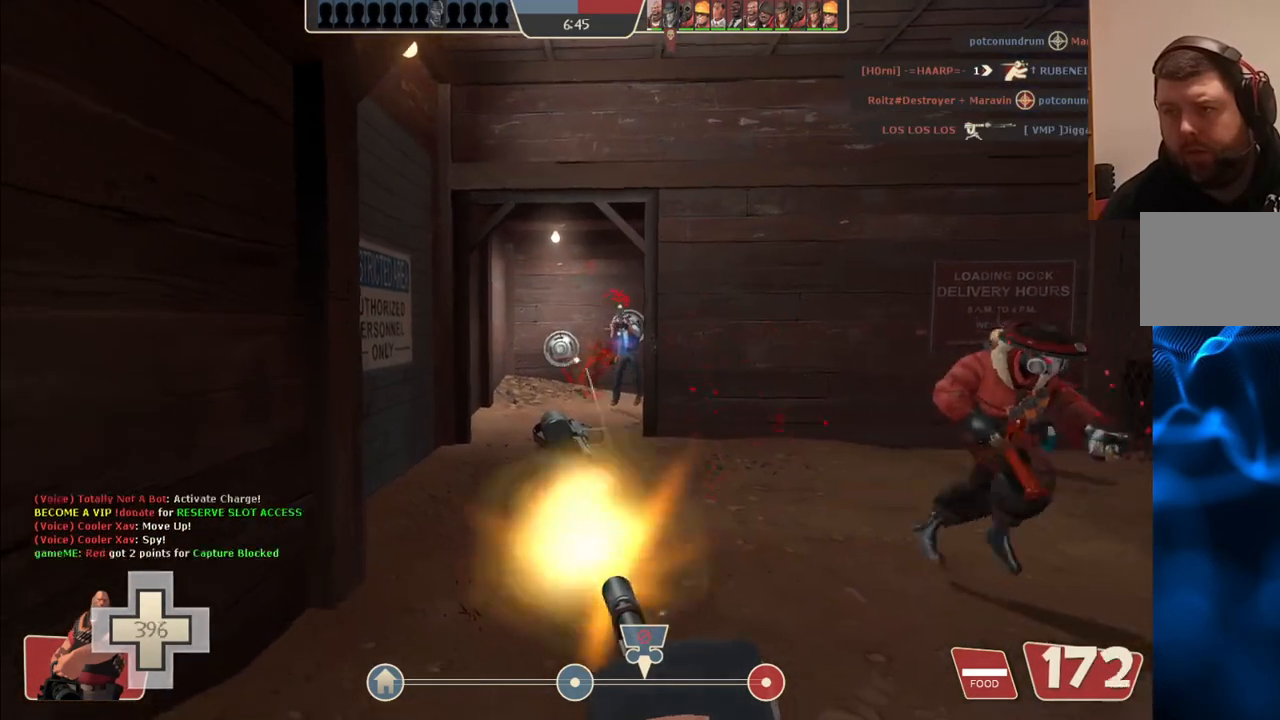
{"buttons": ["L2", "R2"], "left_stick": "up-left", "right_stick": "center", "events": []}
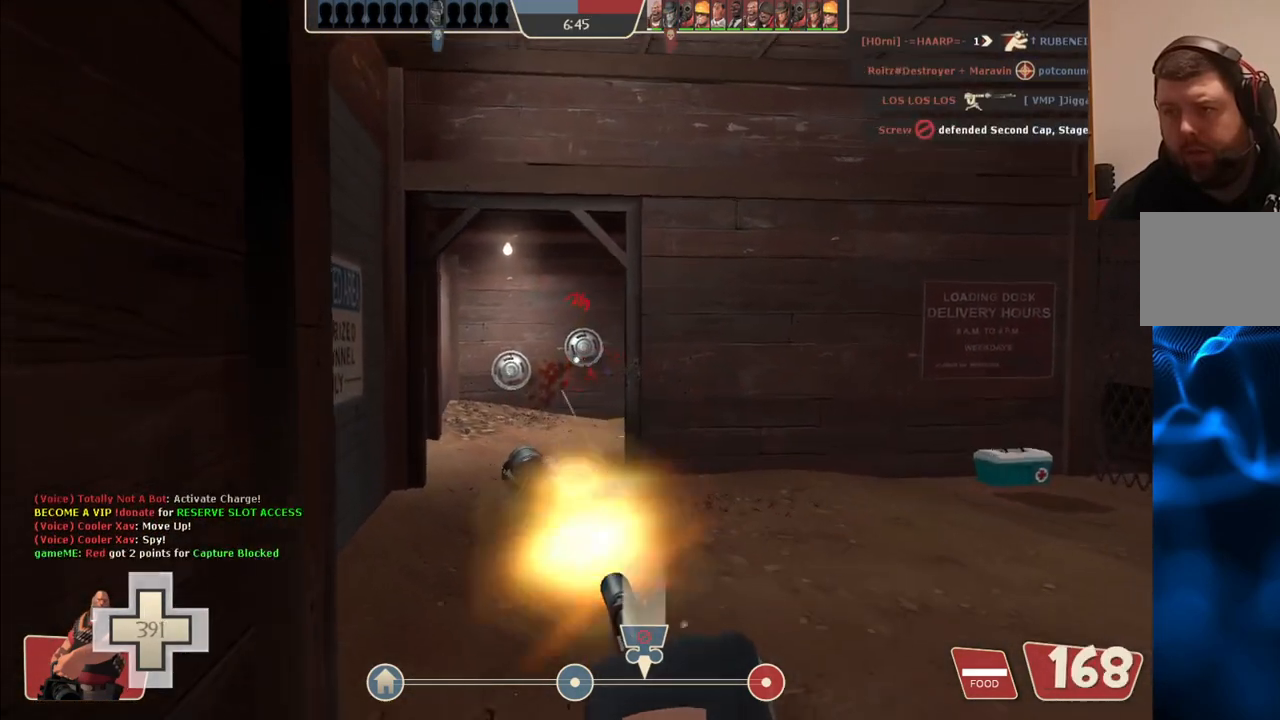
{"buttons": ["L2"], "left_stick": "up", "right_stick": "center", "events": [[50, "left_stick", "up"], [283, "R2", "up"]]}
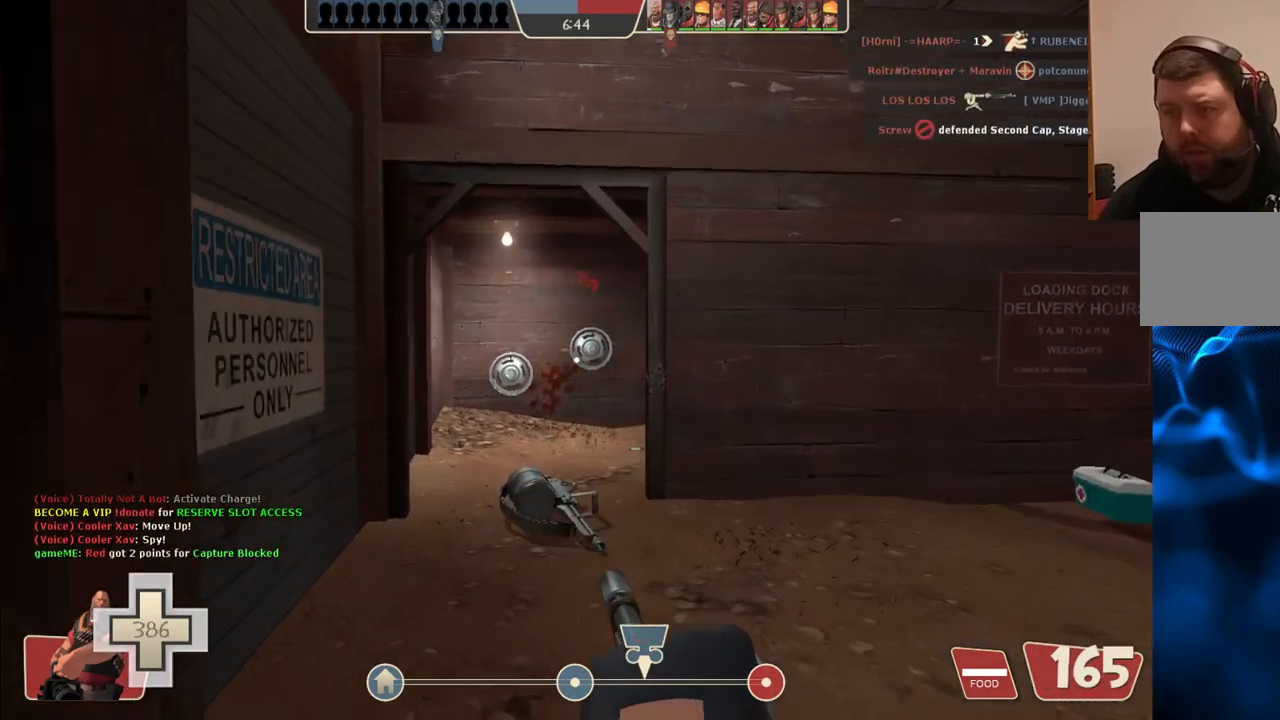
{"buttons": ["L2"], "left_stick": "up-left", "right_stick": "center", "events": [[467, "left_stick", "up-left"]]}
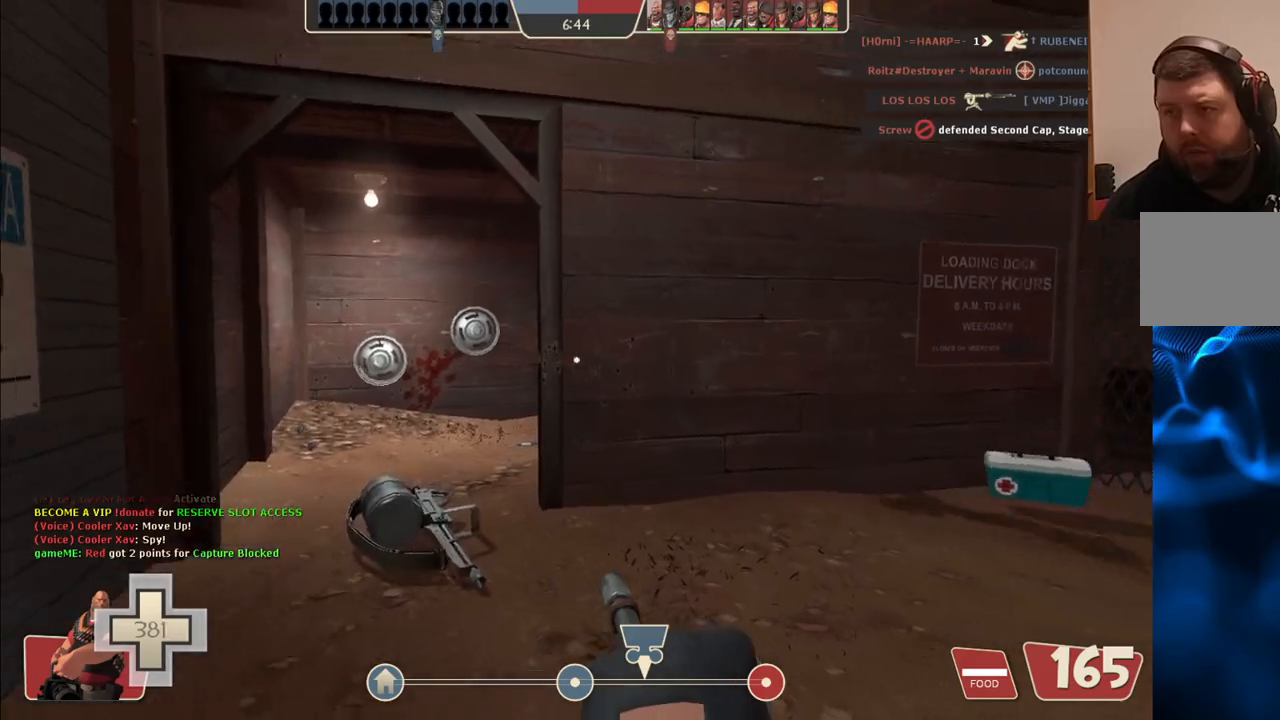
{"buttons": ["L2"], "left_stick": "up-left", "right_stick": "center", "events": []}
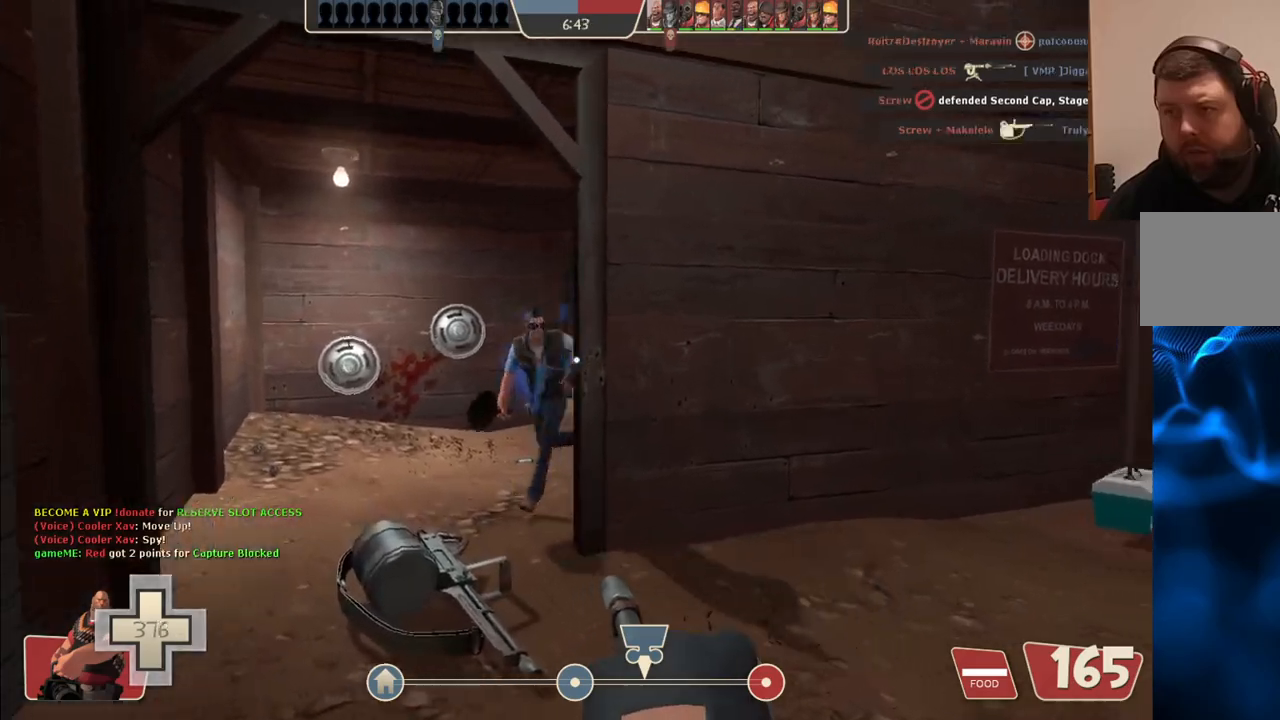
{"buttons": ["L2", "R2"], "left_stick": "up-left", "right_stick": "center", "events": [[150, "L3", "down"], [267, "L3", "up"], [283, "R2", "down"]]}
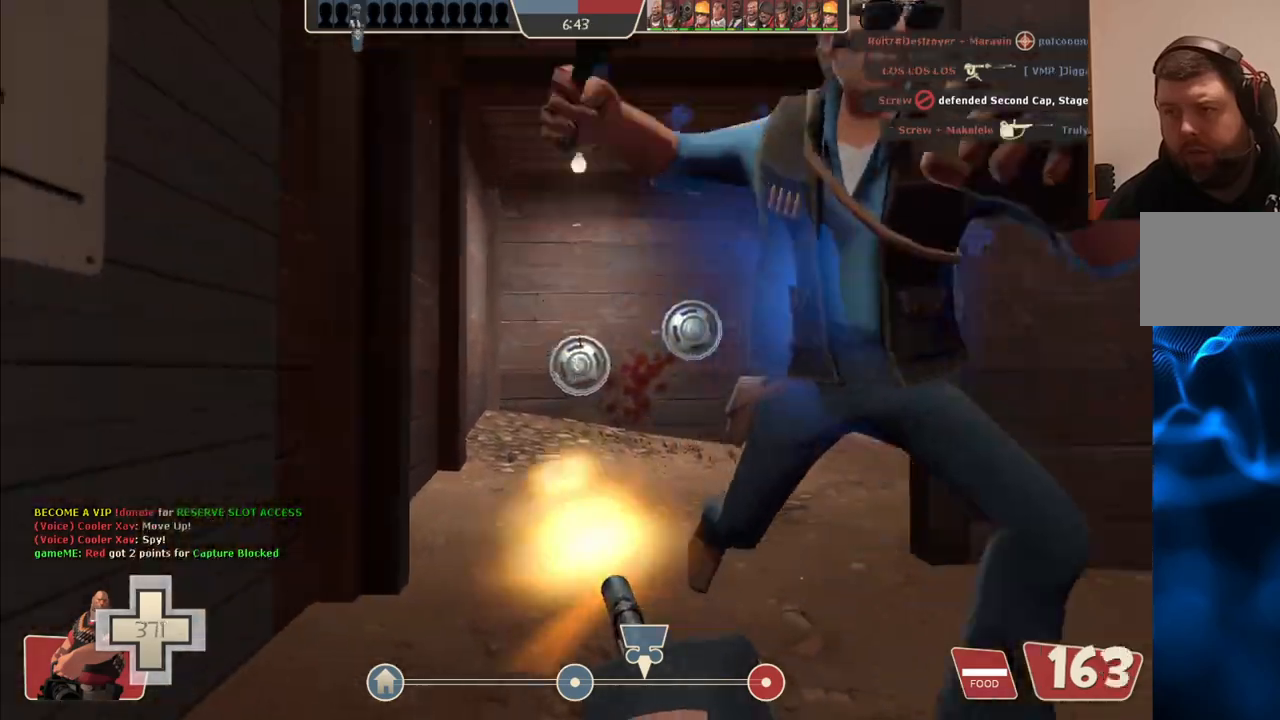
{"buttons": ["L2", "R2"], "left_stick": "up-left", "right_stick": "center", "events": [[117, "right_stick", "right"], [283, "right_stick", "center"]]}
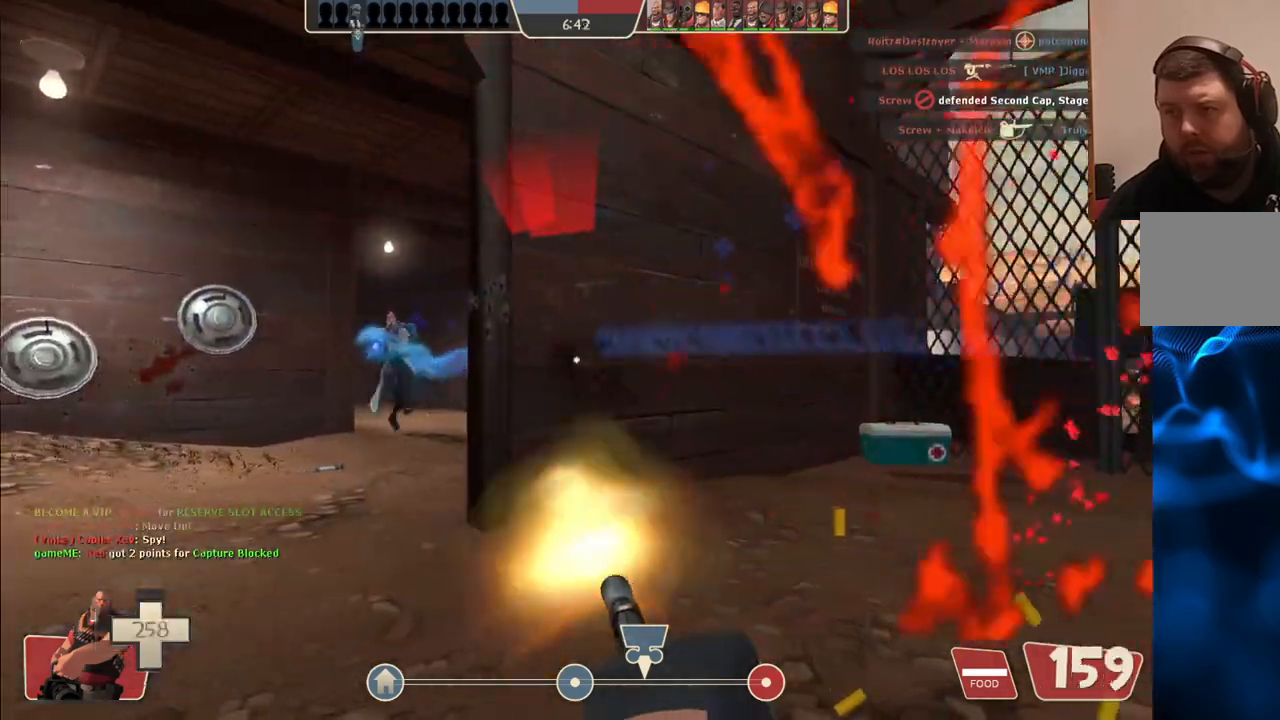
{"buttons": ["L2", "R2"], "left_stick": "up-left", "right_stick": "right", "events": [[33, "right_stick", "right"]]}
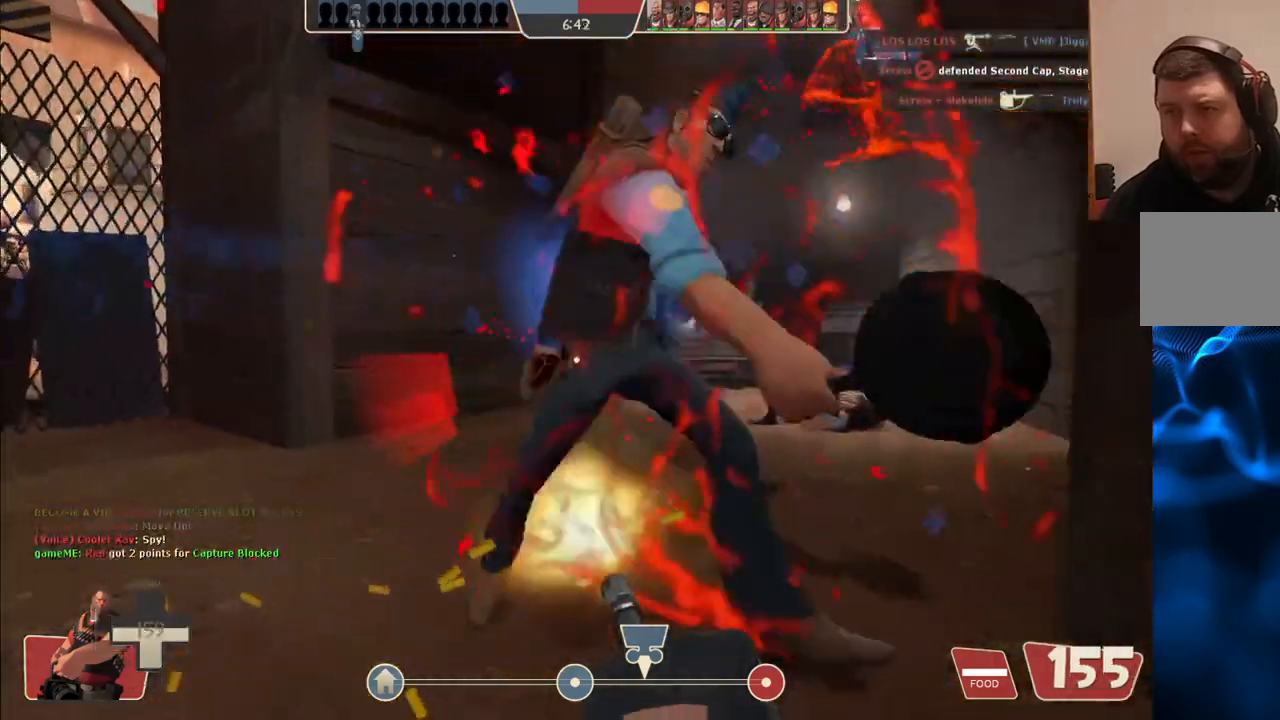
{"buttons": ["L2", "R2"], "left_stick": "up-left", "right_stick": "left", "events": [[317, "right_stick", "left"]]}
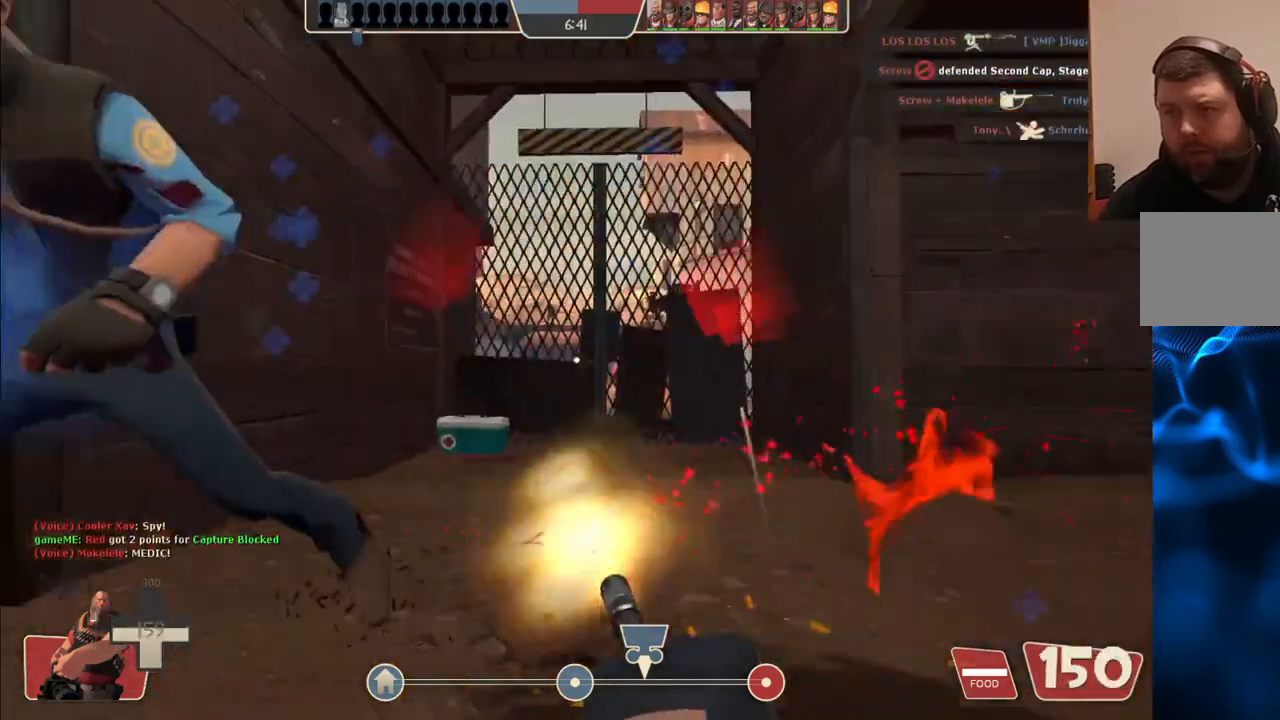
{"buttons": ["L2", "R2"], "left_stick": "up-left", "right_stick": "left", "events": [[17, "right_stick", "center"], [217, "right_stick", "left"]]}
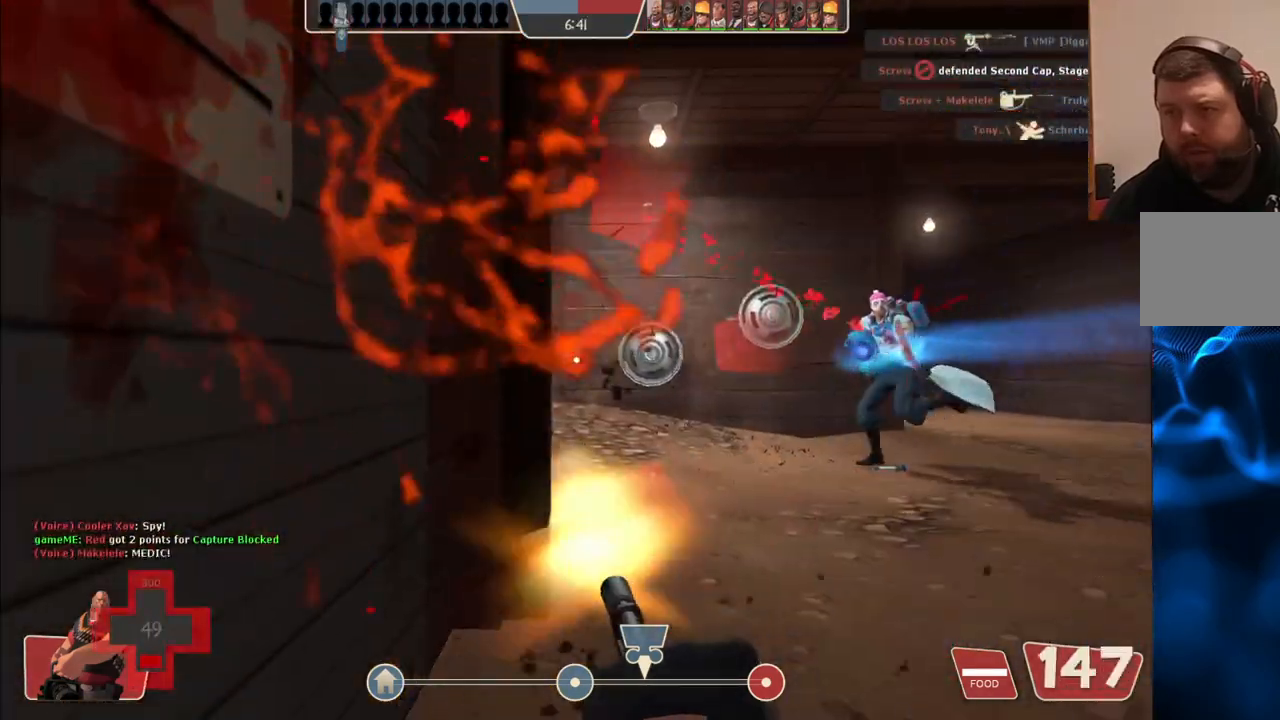
{"buttons": ["L2", "R2"], "left_stick": "up-left", "right_stick": "center", "events": [[100, "right_stick", "center"], [150, "right_stick", "right"], [417, "right_stick", "center"]]}
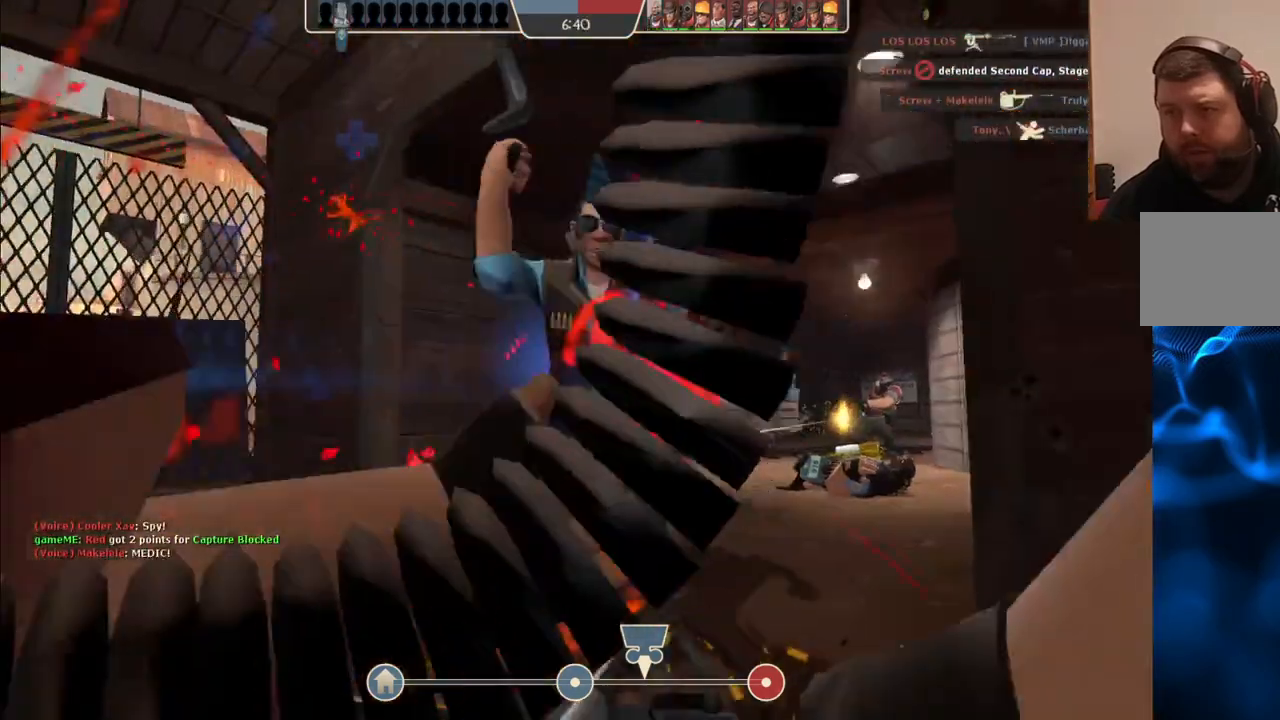
{"buttons": ["L2"], "left_stick": "up-left", "right_stick": "center", "events": [[500, "R2", "up"]]}
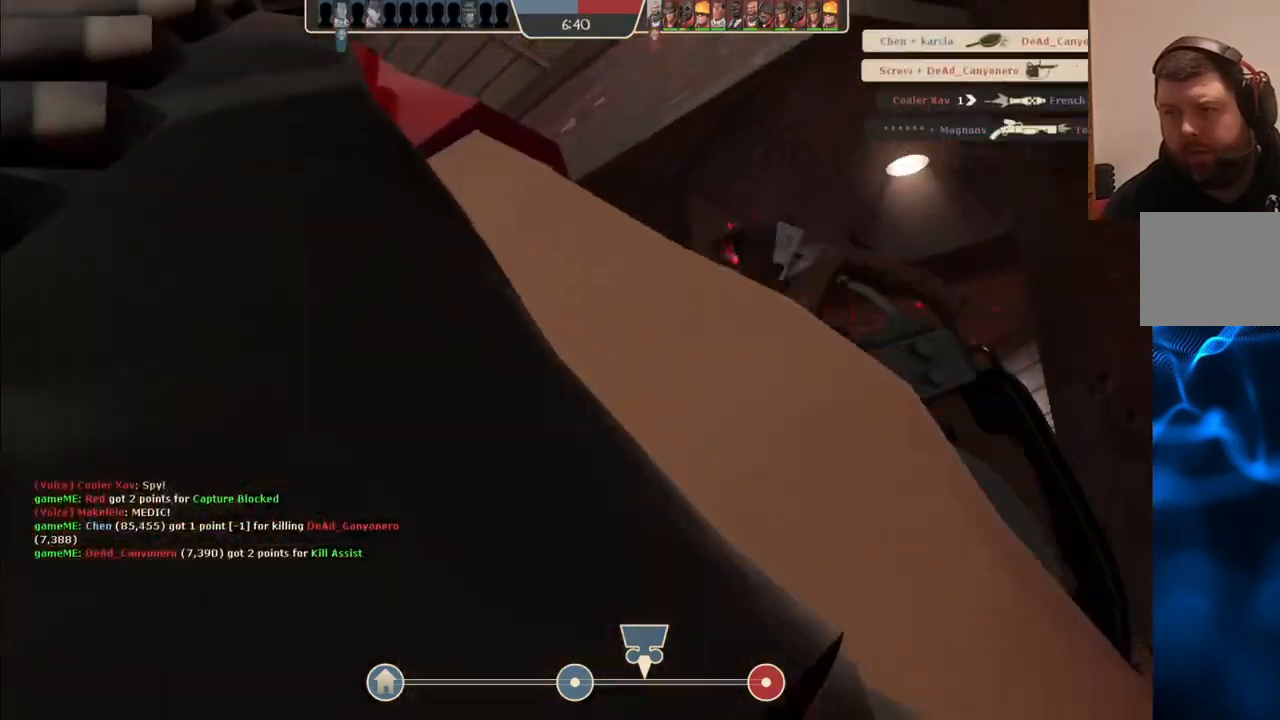
{"buttons": [], "left_stick": "center", "right_stick": "center", "events": [[50, "L2", "up"], [50, "left_stick", "center"]]}
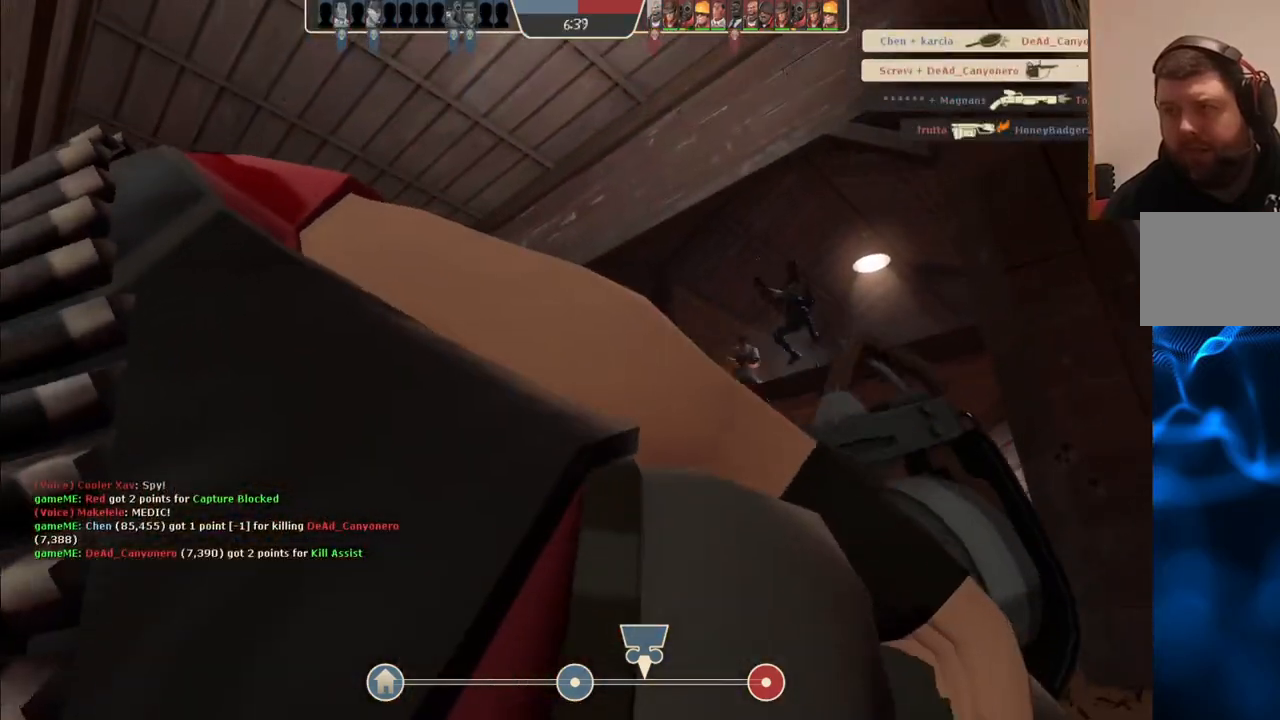
{"buttons": [], "left_stick": "center", "right_stick": "center", "events": []}
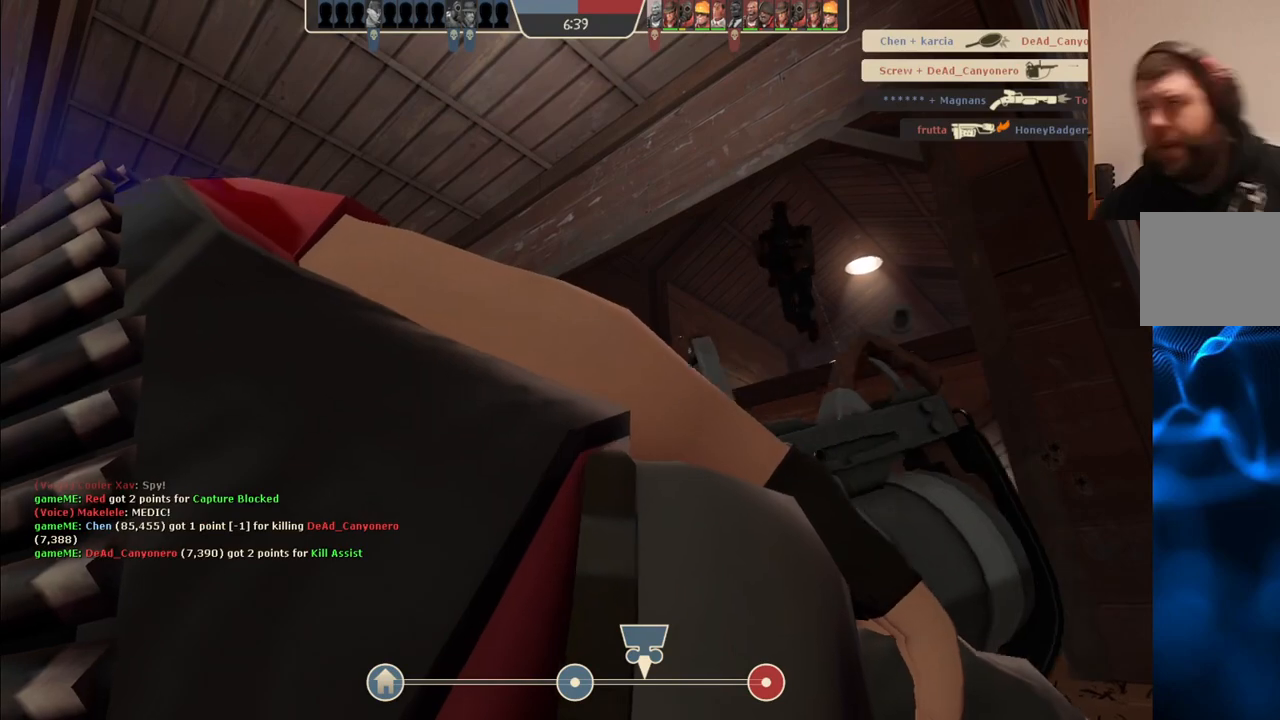
{"buttons": [], "left_stick": "center", "right_stick": "center", "events": []}
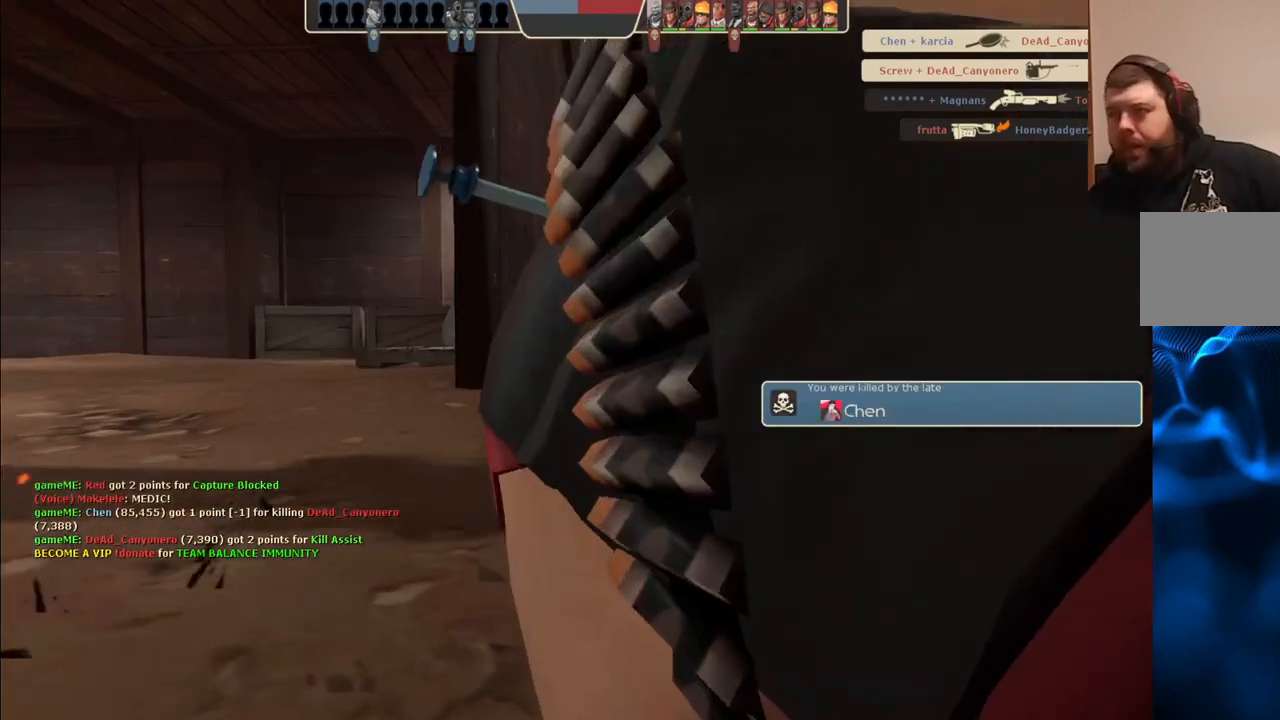
{"buttons": [], "left_stick": "center", "right_stick": "center", "events": []}
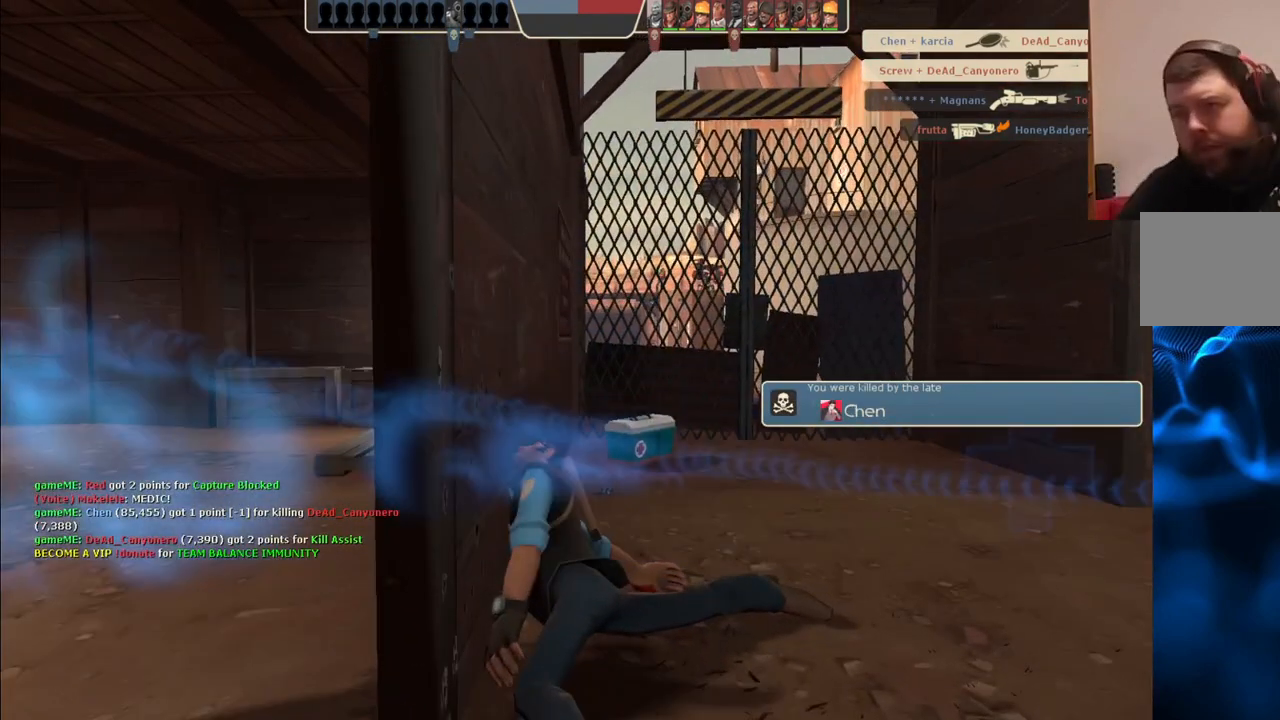
{"buttons": [], "left_stick": "center", "right_stick": "center", "events": []}
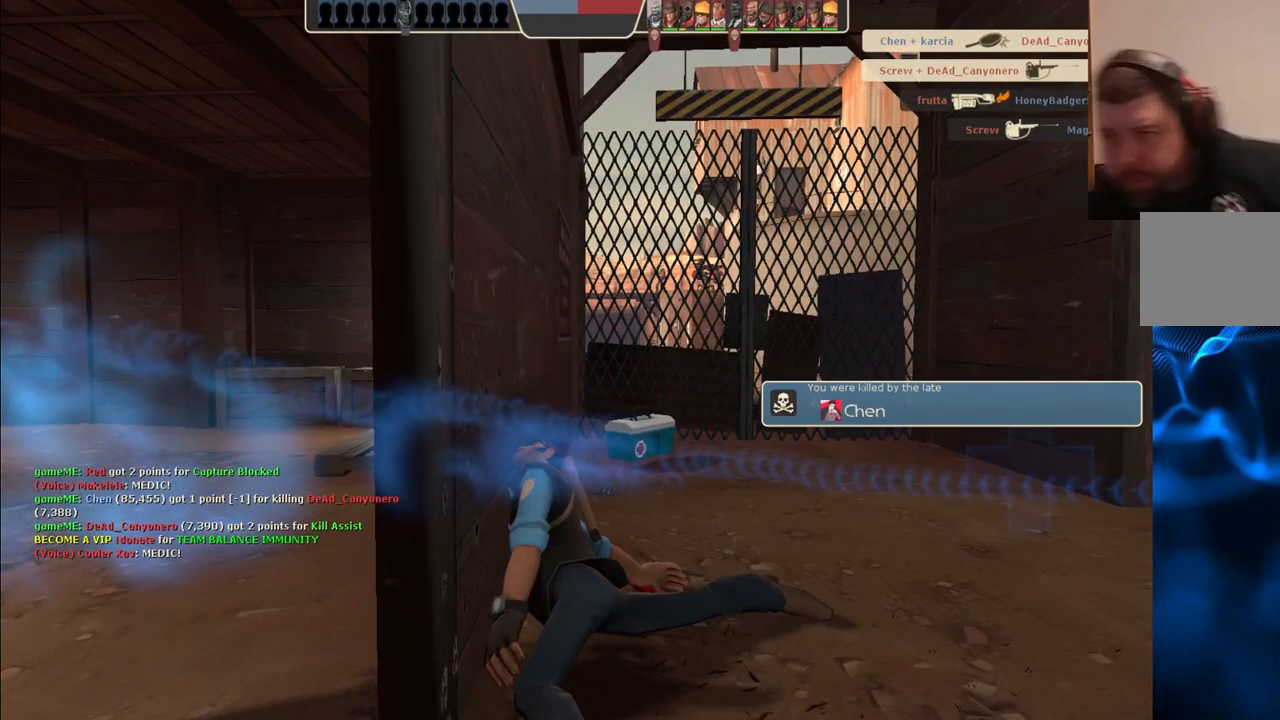
{"buttons": [], "left_stick": "center", "right_stick": "center", "events": []}
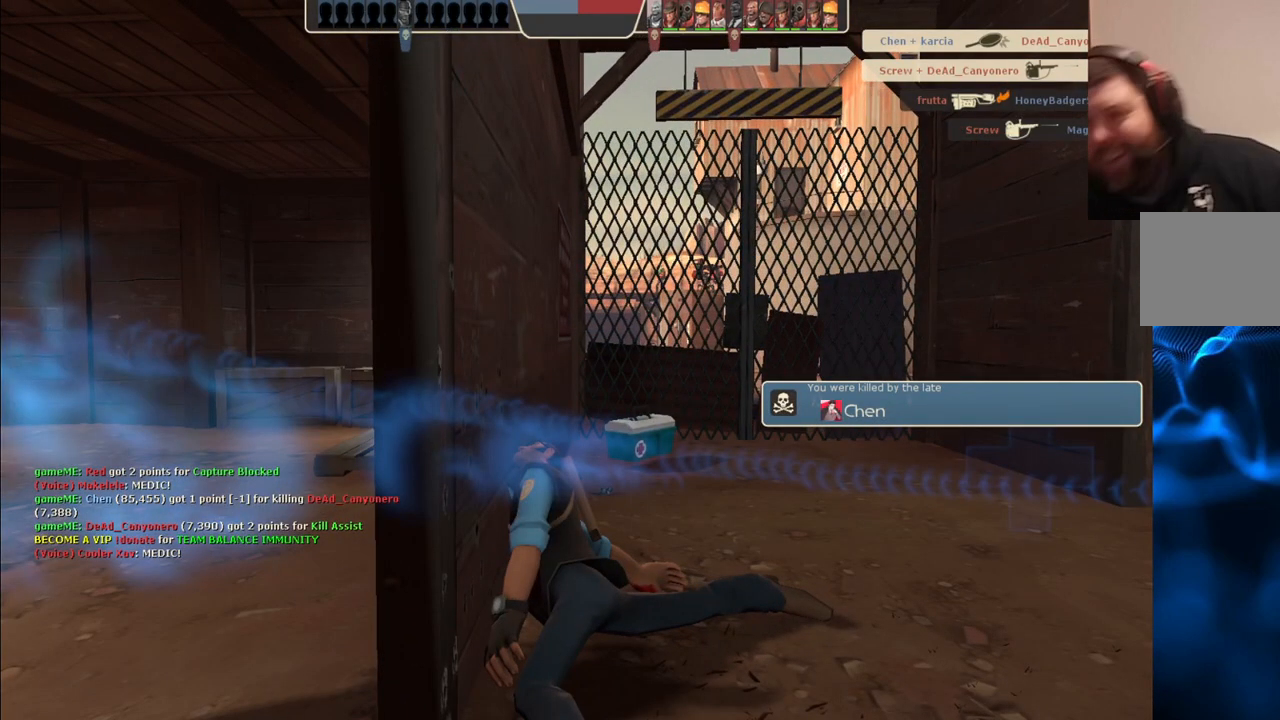
{"buttons": [], "left_stick": "center", "right_stick": "center", "events": []}
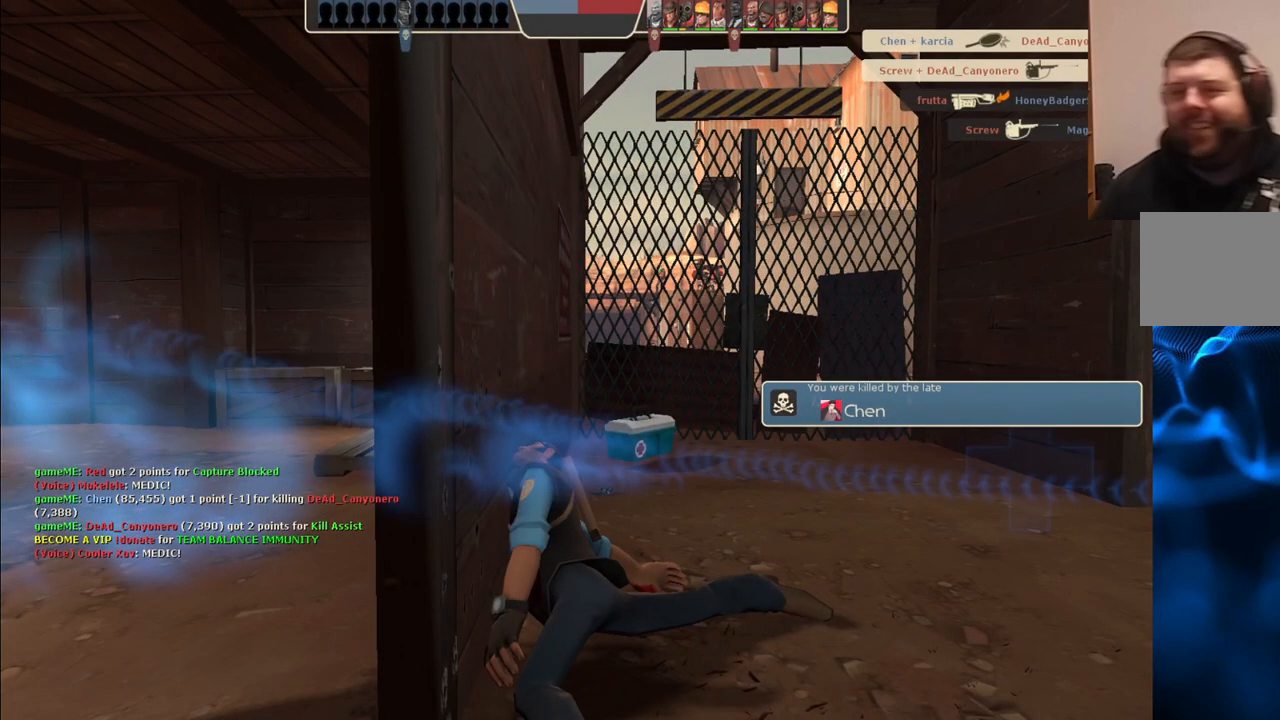
{"buttons": [], "left_stick": "up", "right_stick": "center", "events": [[433, "left_stick", "up"]]}
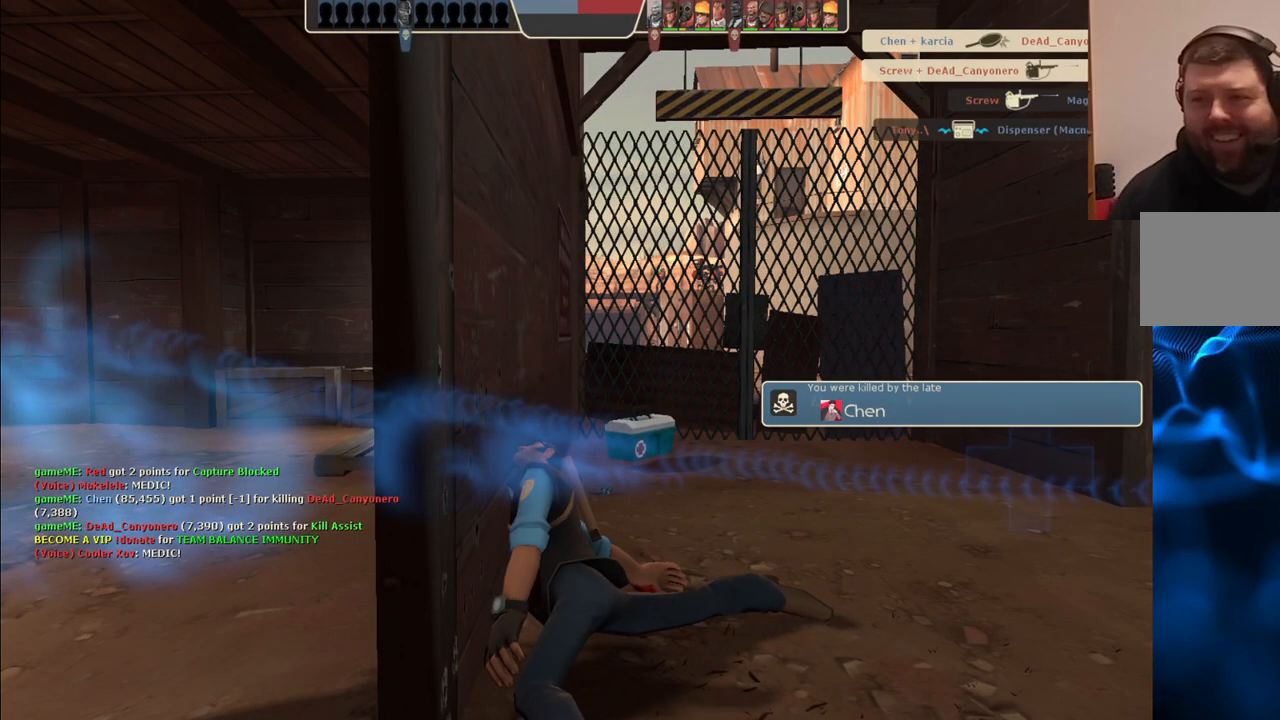
{"buttons": [], "left_stick": "up", "right_stick": "center", "events": []}
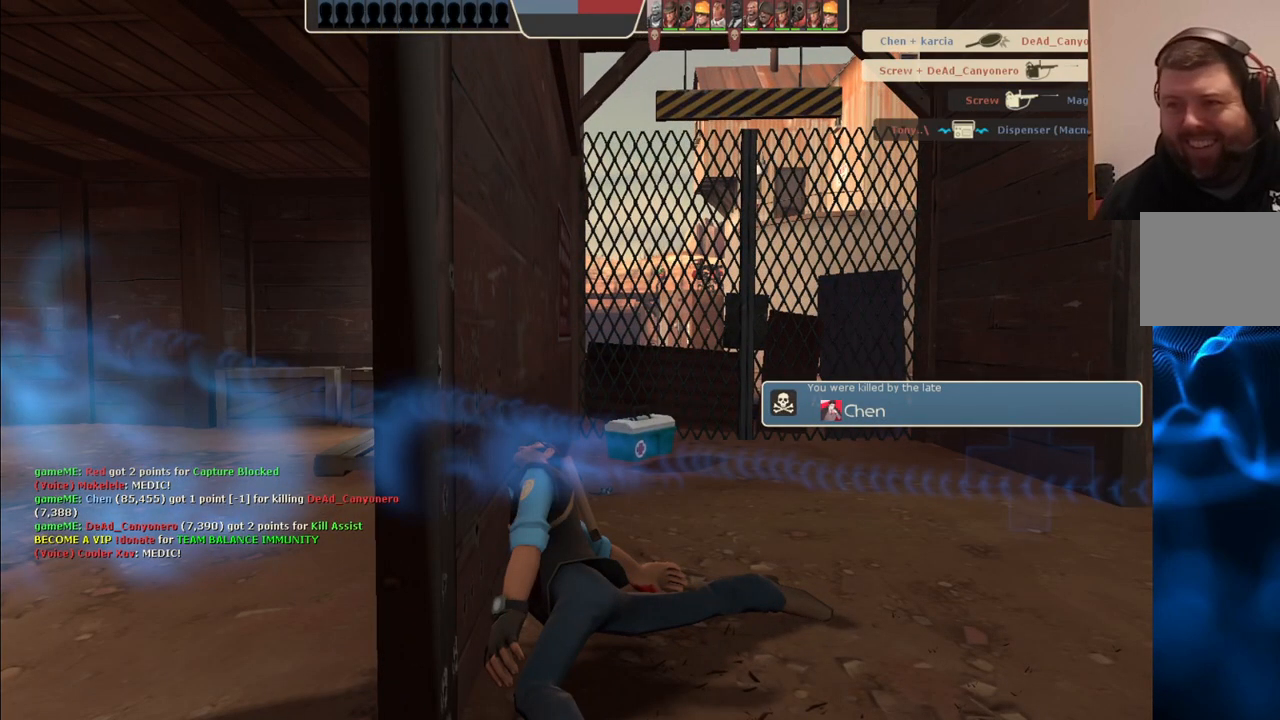
{"buttons": [], "left_stick": "up", "right_stick": "center", "events": []}
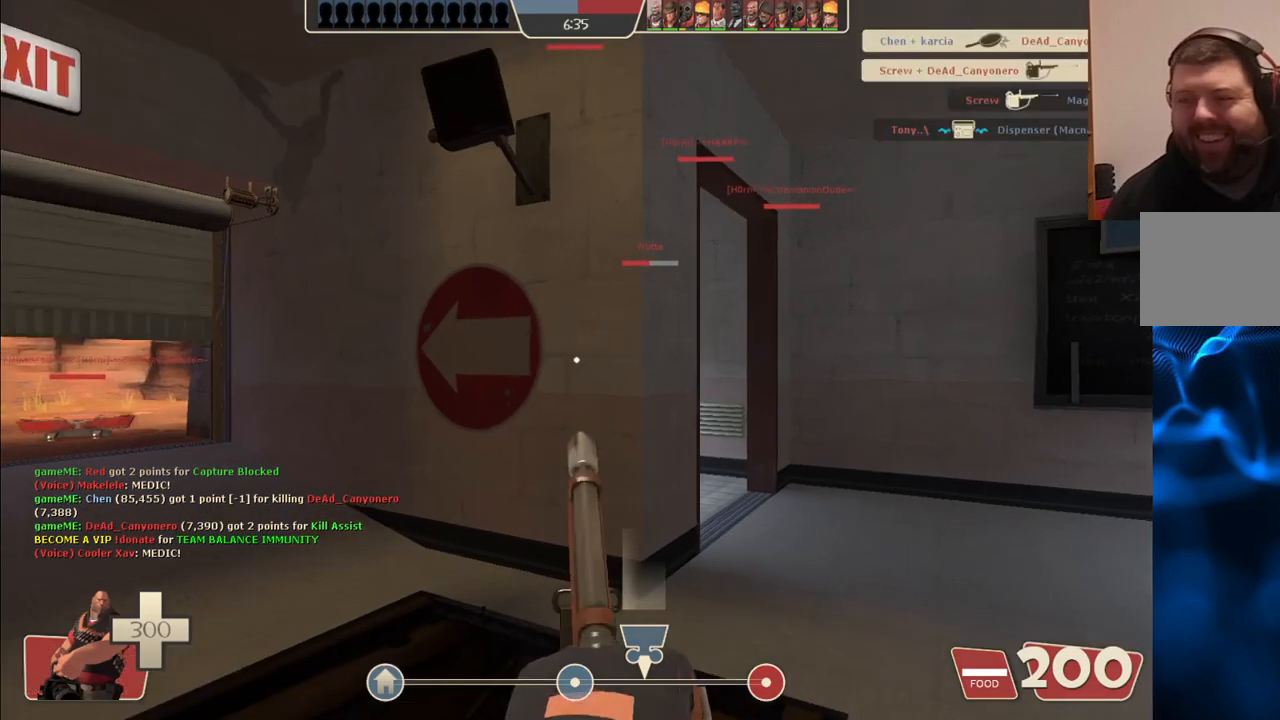
{"buttons": [], "left_stick": "up-right", "right_stick": "center", "events": [[367, "left_stick", "up-right"]]}
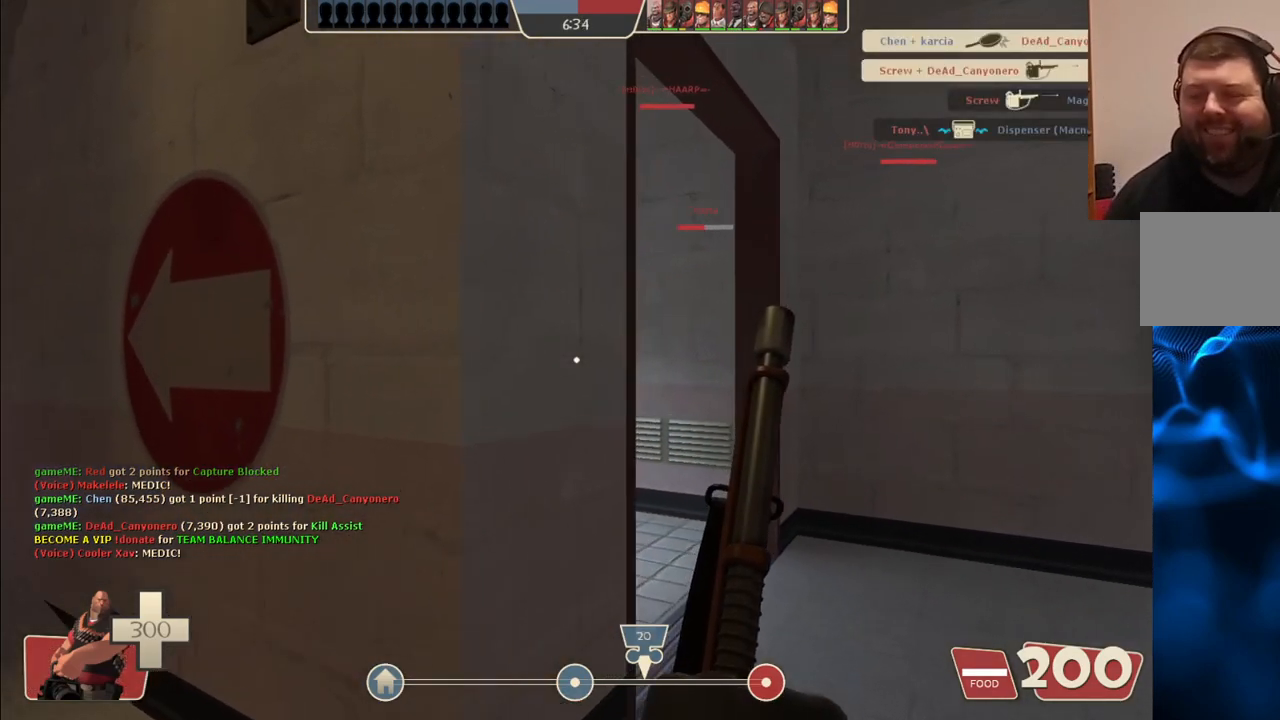
{"buttons": [], "left_stick": "up-left", "right_stick": "center", "events": [[17, "left_stick", "up-left"], [50, "right_stick", "left"], [183, "right_stick", "center"]]}
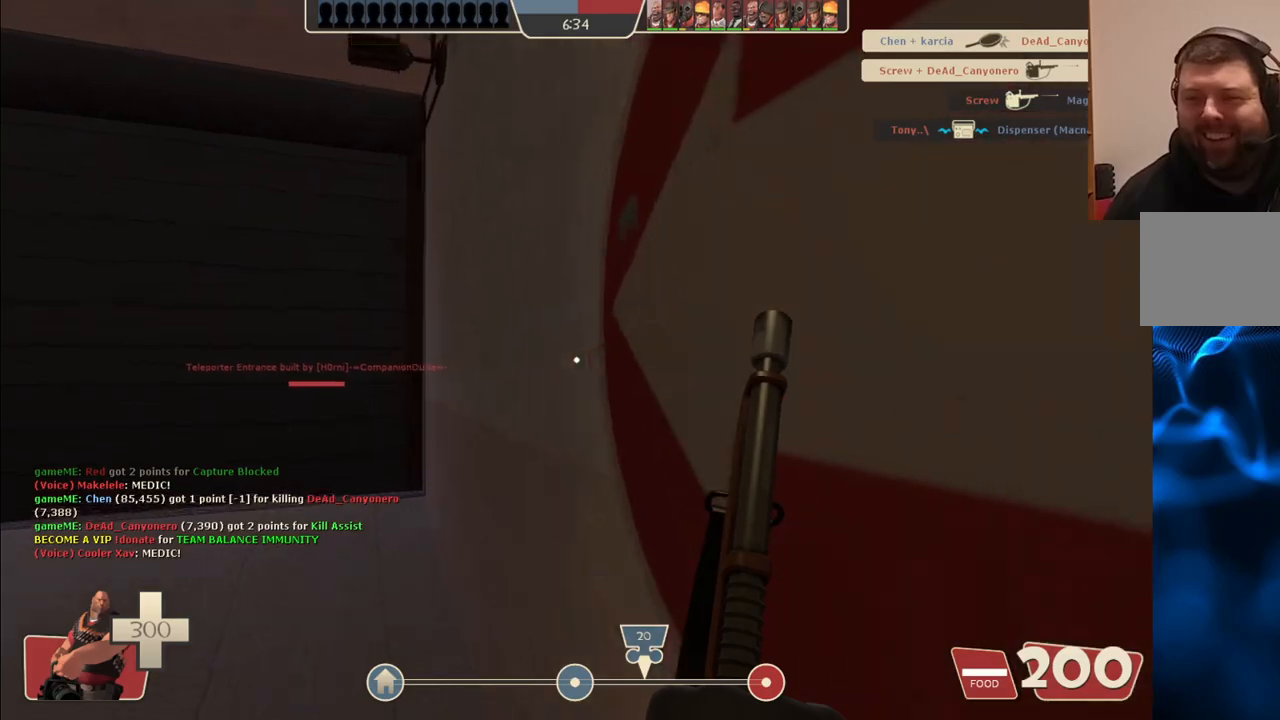
{"buttons": [], "left_stick": "up", "right_stick": "center", "events": [[333, "left_stick", "up"]]}
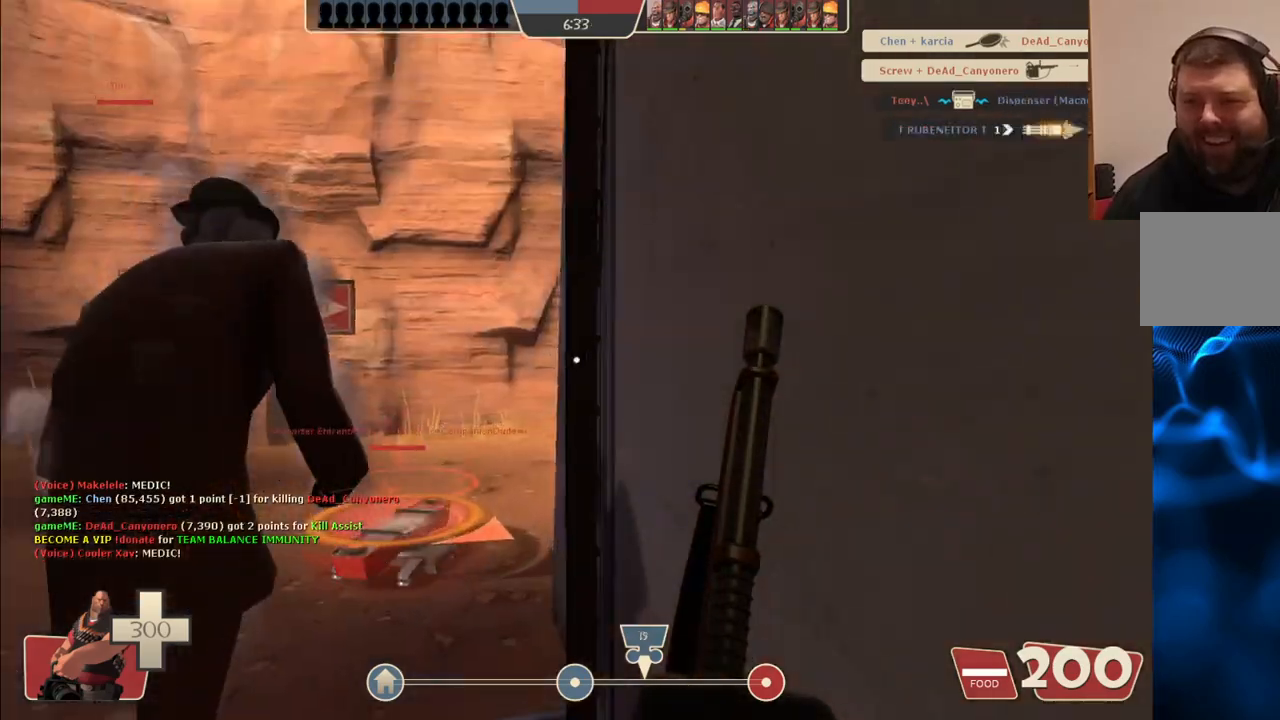
{"buttons": [], "left_stick": "up", "right_stick": "center", "events": []}
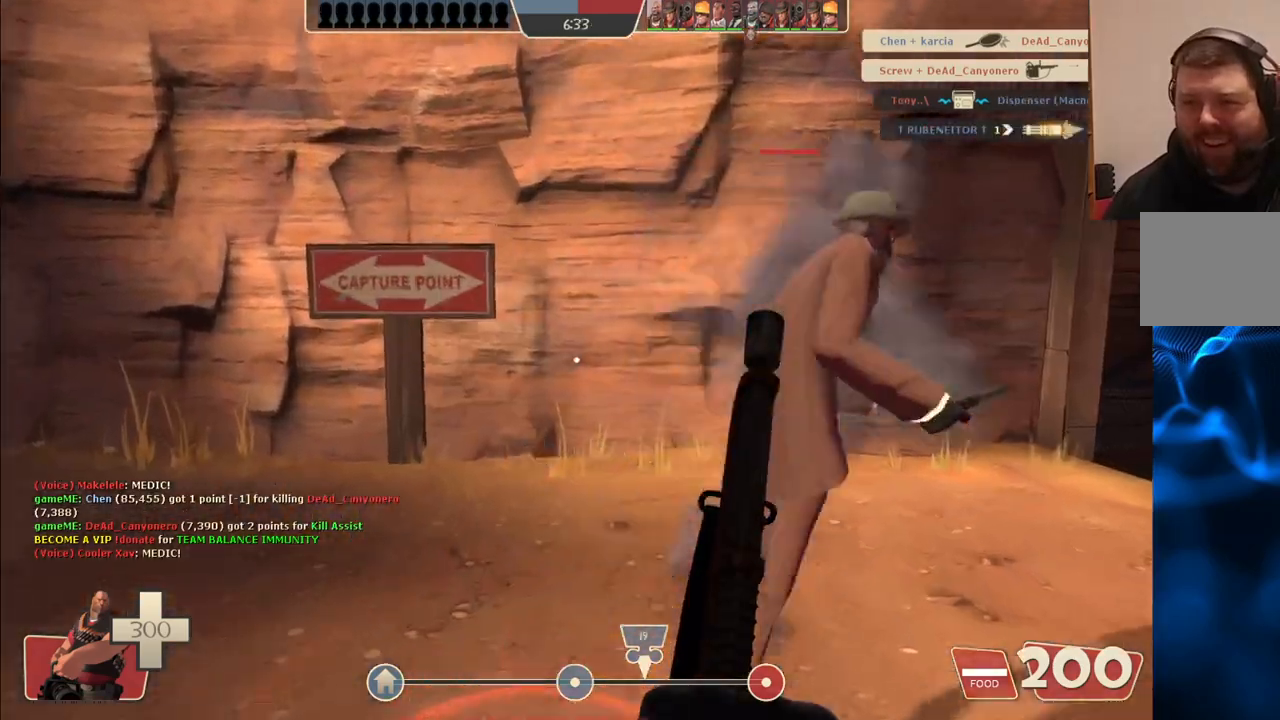
{"buttons": [], "left_stick": "center", "right_stick": "center", "events": [[83, "right_stick", "right"], [267, "right_stick", "center"], [283, "left_stick", "center"]]}
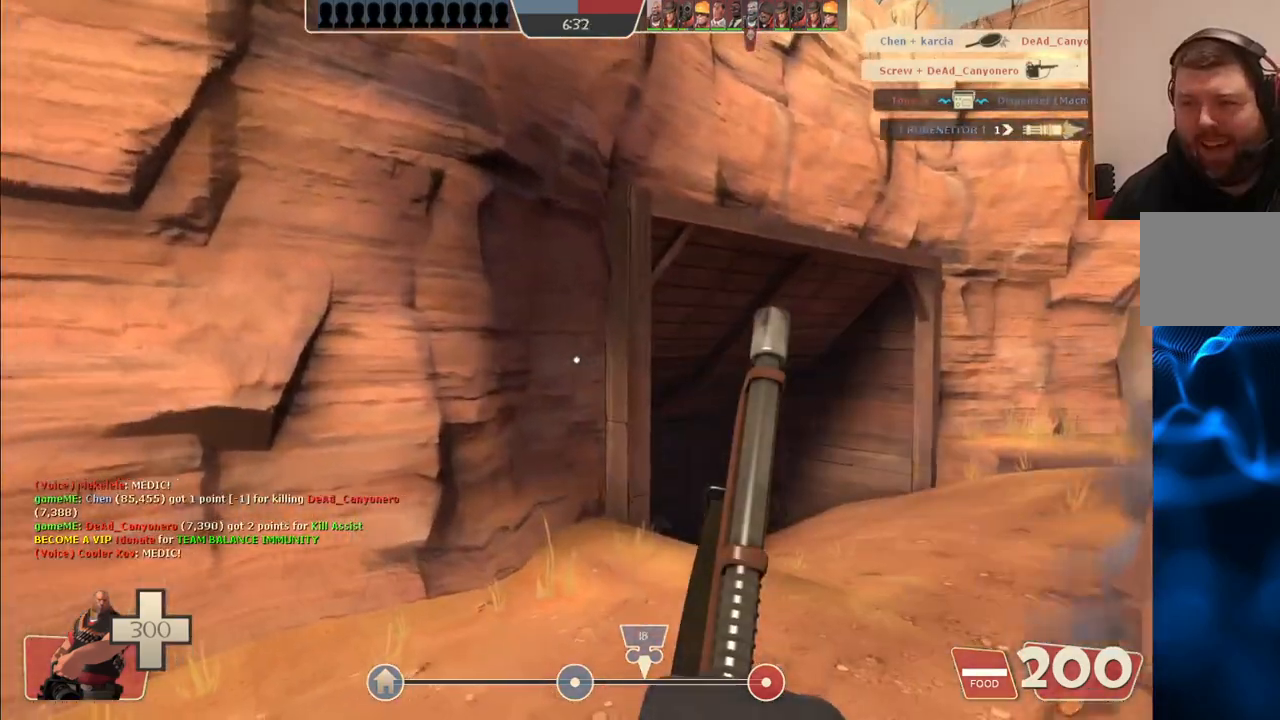
{"buttons": [], "left_stick": "center", "right_stick": "left", "events": [[33, "right_stick", "left"]]}